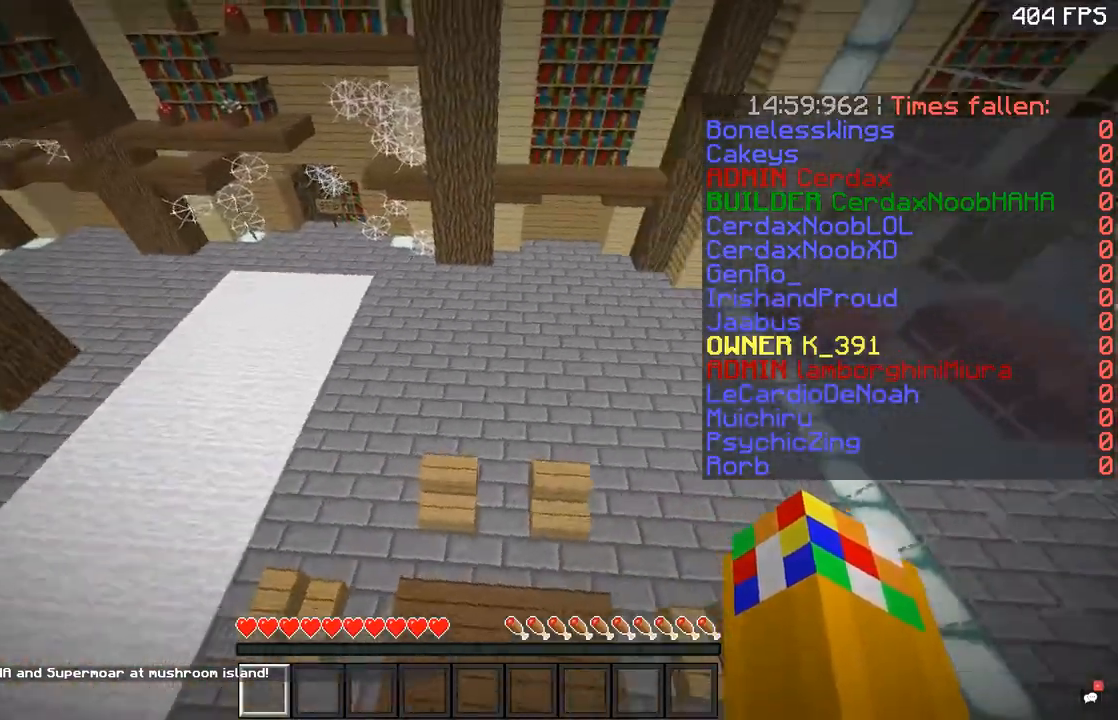
Gameplay with keyboard and mouse; each line is a JSON object with the keys and mouse buttons held at the frame after it. "events" lists presses ("down") and releases ("up") of "a", "d", "s", "space", "w", "mouse_left" and "mouse_right" between this image and that frame as [ms after this image, input, new state], when the widget could be followed in between. "mouse_left", "mouse_right" = the "left", "right" buttons of the "mouse" list. No other keys are recorded. Fast repeated clicks can show as one long hold. Mouse movement is not recorded.
{"keys": ["space", "w"], "mouse": [], "events": [[200, "space", "down"]]}
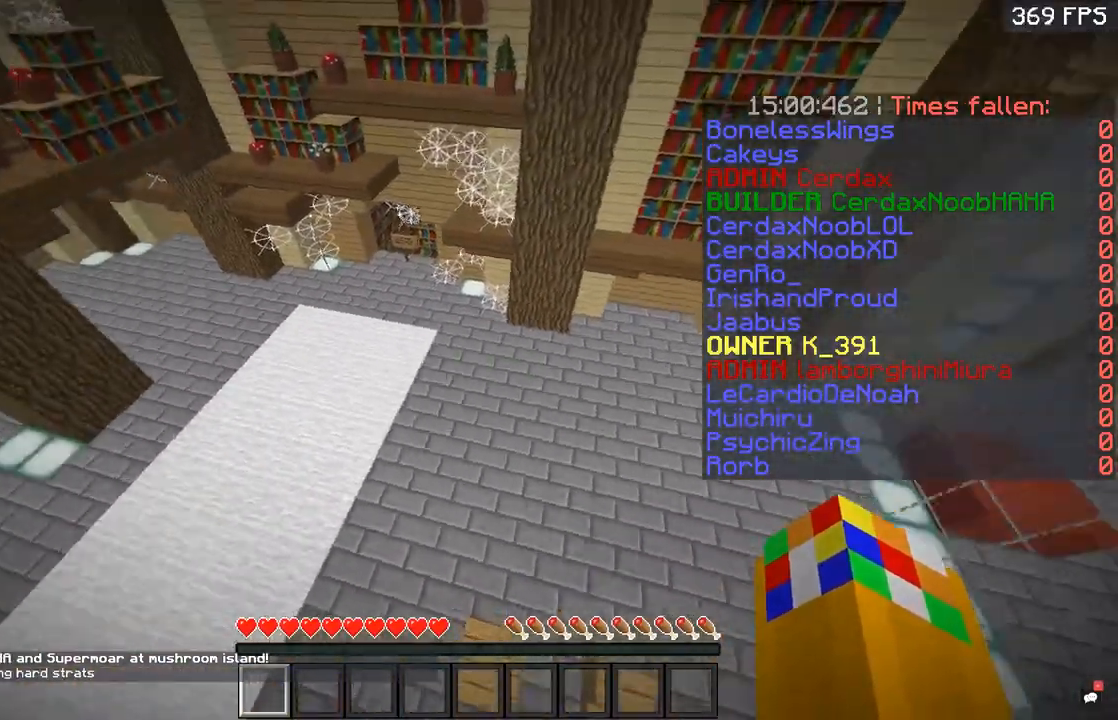
{"keys": ["w"], "mouse": [], "events": [[17, "space", "up"], [100, "space", "down"], [484, "space", "up"]]}
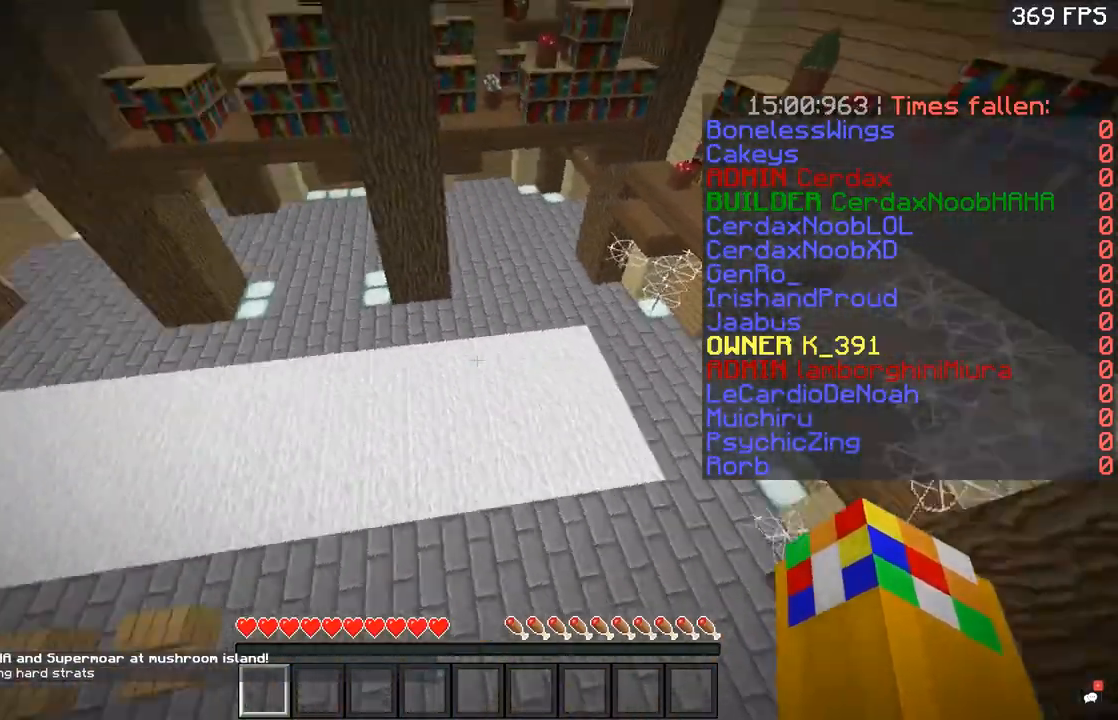
{"keys": ["w"], "mouse": [], "events": [[100, "space", "down"], [467, "space", "up"]]}
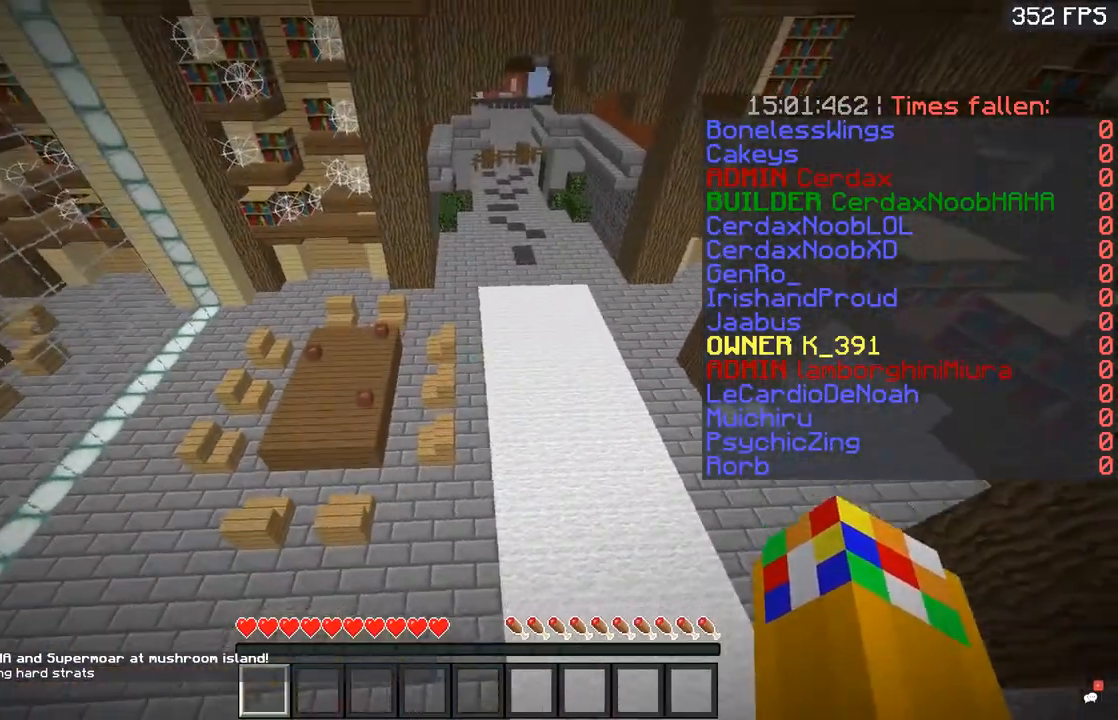
{"keys": ["a", "w"], "mouse": [], "events": [[50, "space", "down"], [401, "a", "down"], [467, "space", "up"]]}
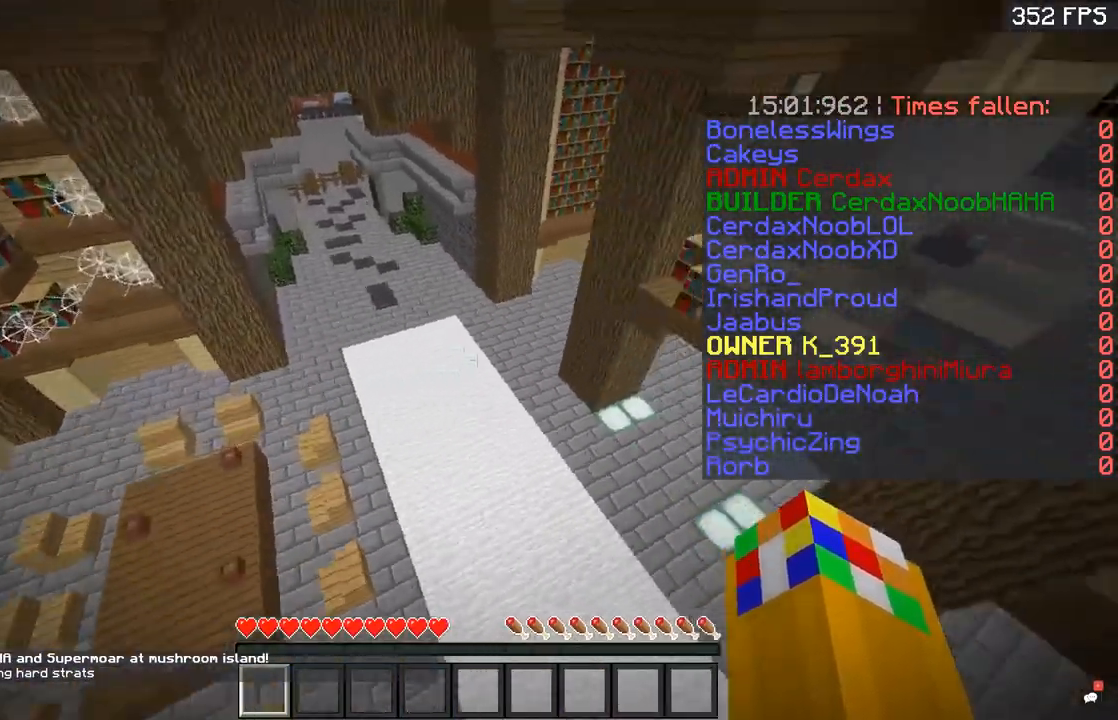
{"keys": ["d", "w"], "mouse": [], "events": [[66, "a", "up"], [100, "space", "down"], [450, "d", "down"], [467, "space", "up"]]}
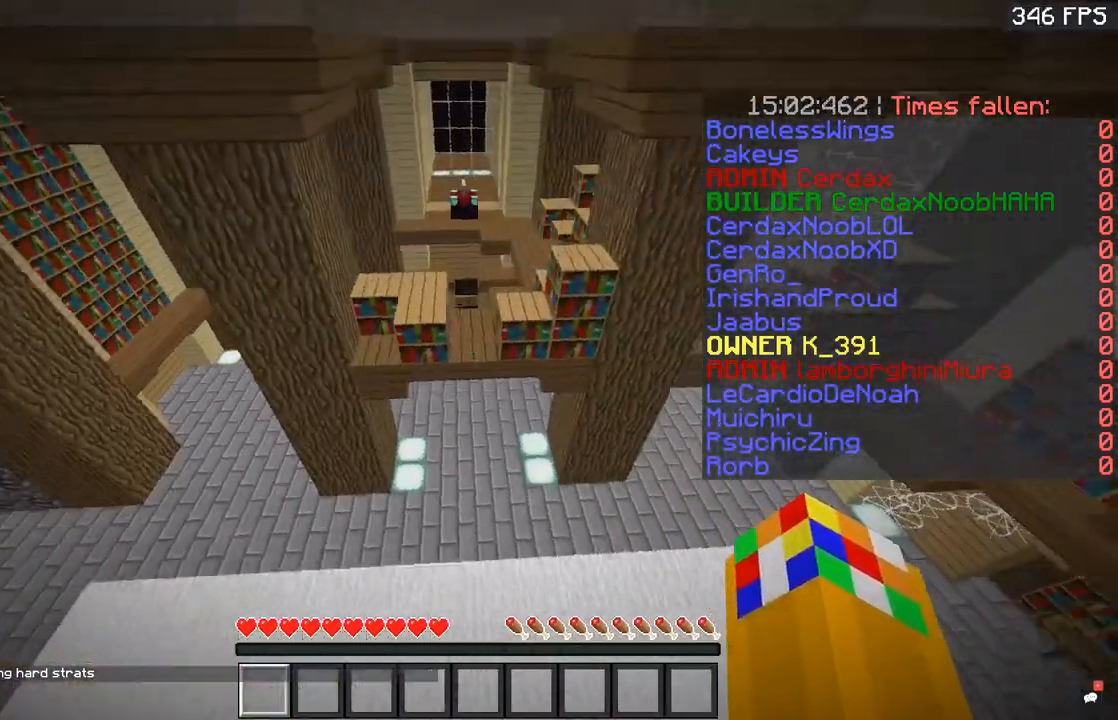
{"keys": ["space", "w"], "mouse": [], "events": [[67, "d", "up"], [100, "space", "down"]]}
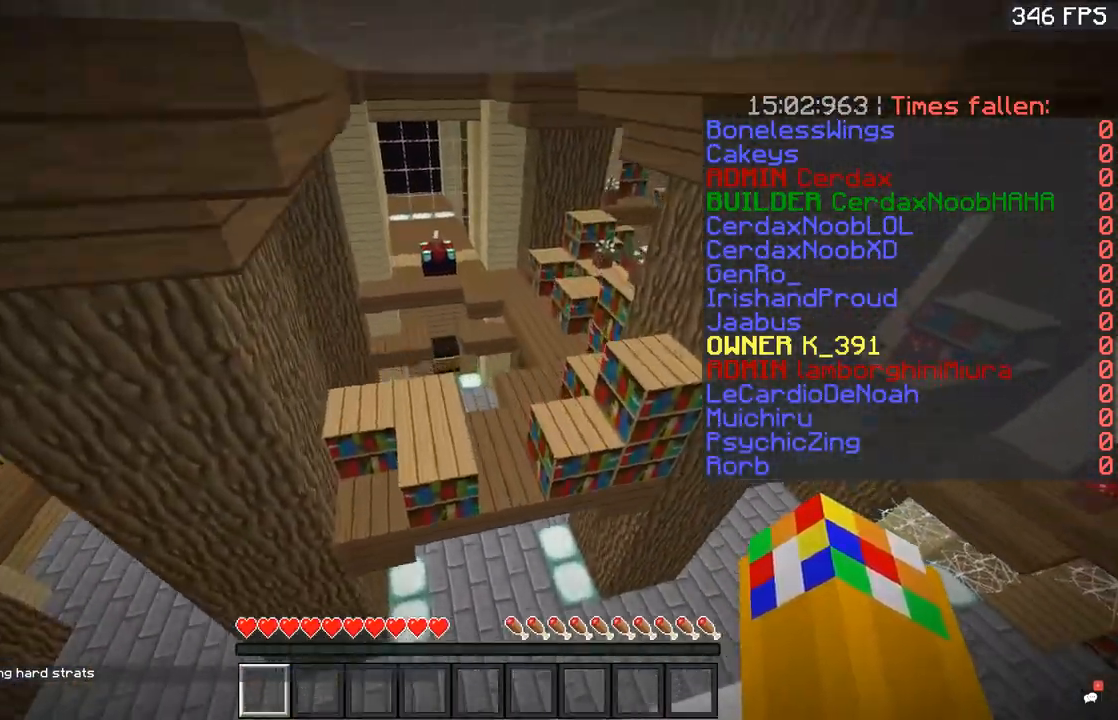
{"keys": ["w"], "mouse": [], "events": [[16, "space", "up"]]}
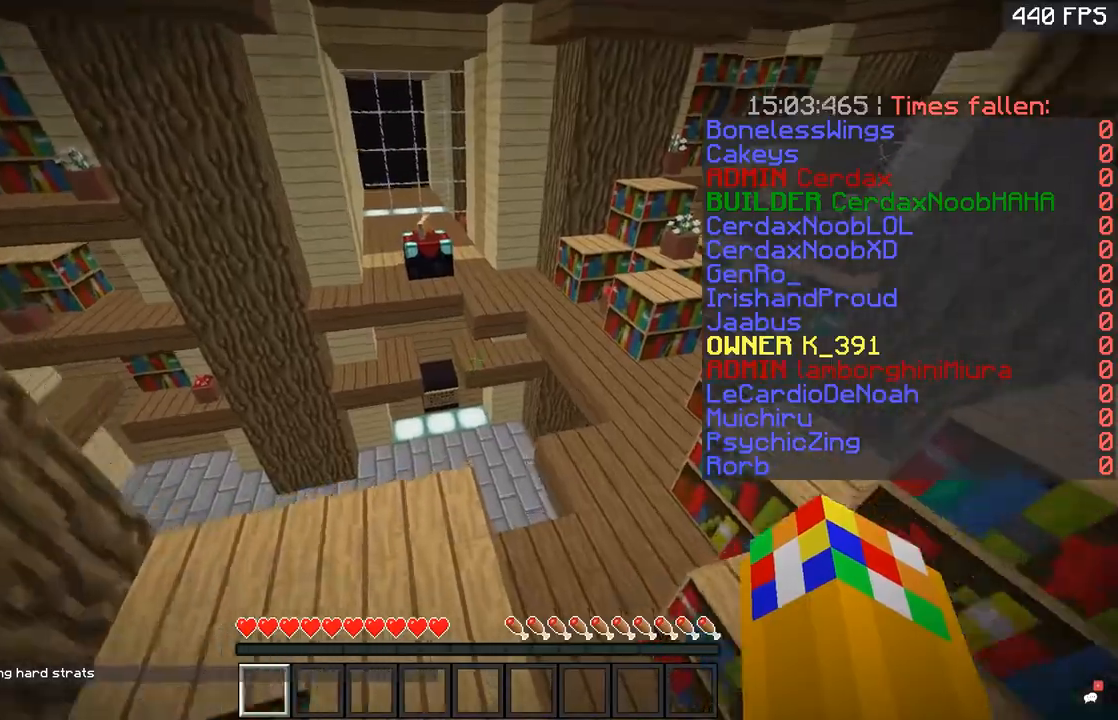
{"keys": ["w"], "mouse": [], "events": [[300, "space", "down"], [467, "space", "up"]]}
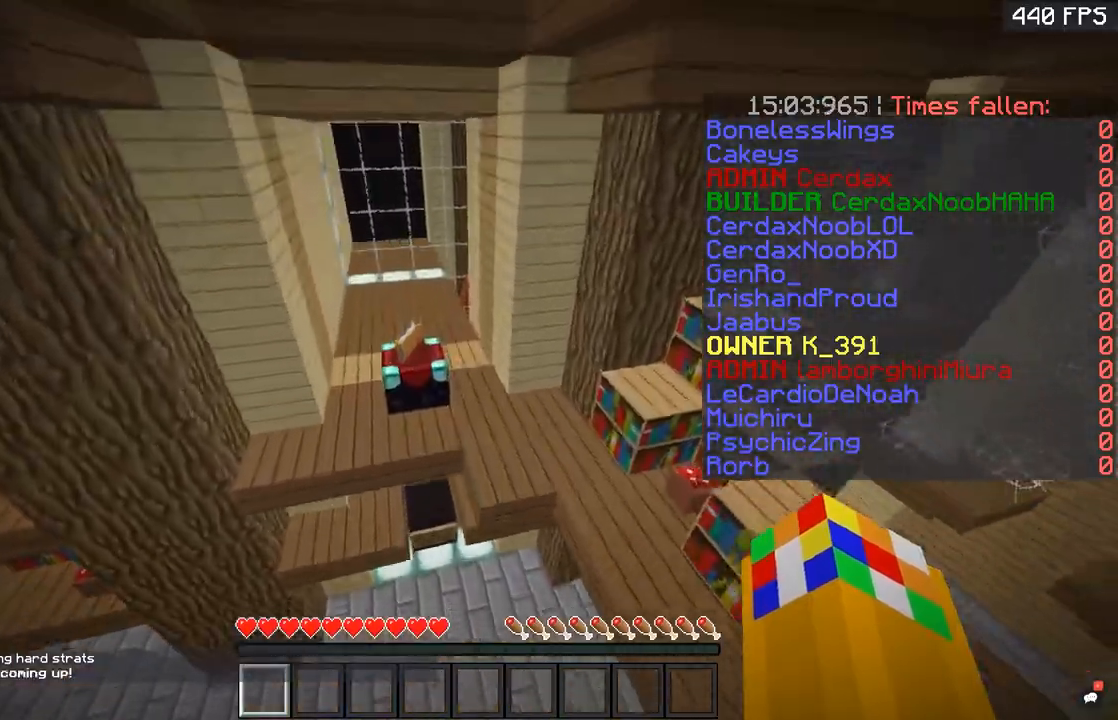
{"keys": ["space", "w"], "mouse": [], "events": [[300, "space", "down"]]}
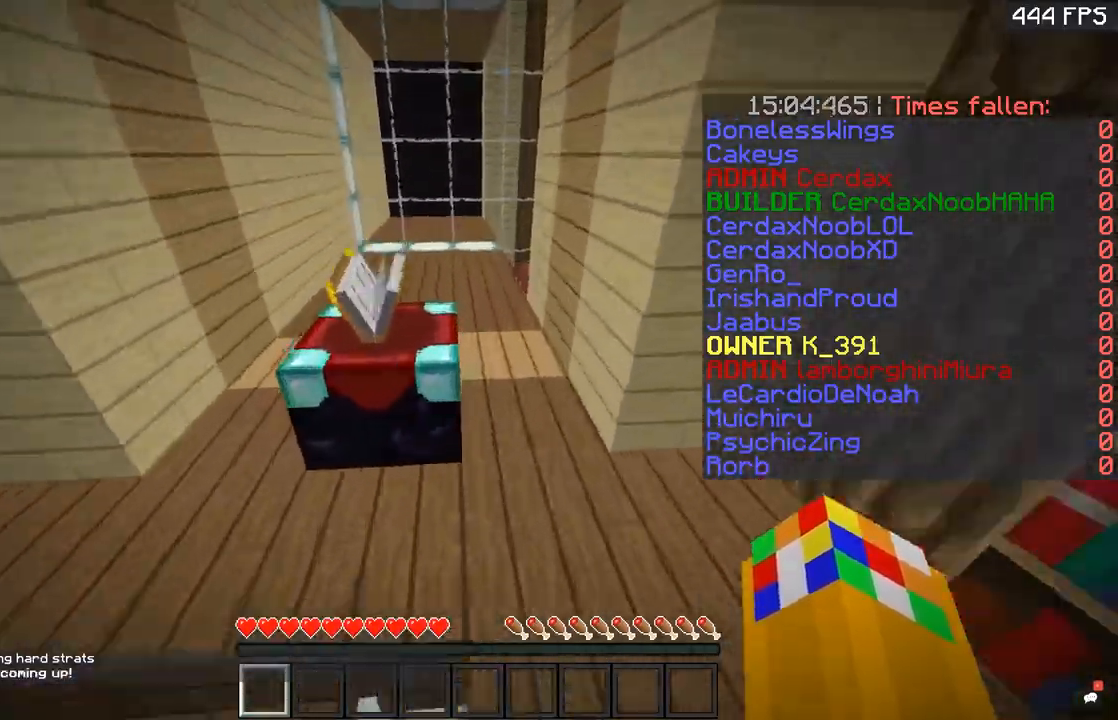
{"keys": ["a", "w"], "mouse": [], "events": [[200, "space", "up"], [501, "a", "down"]]}
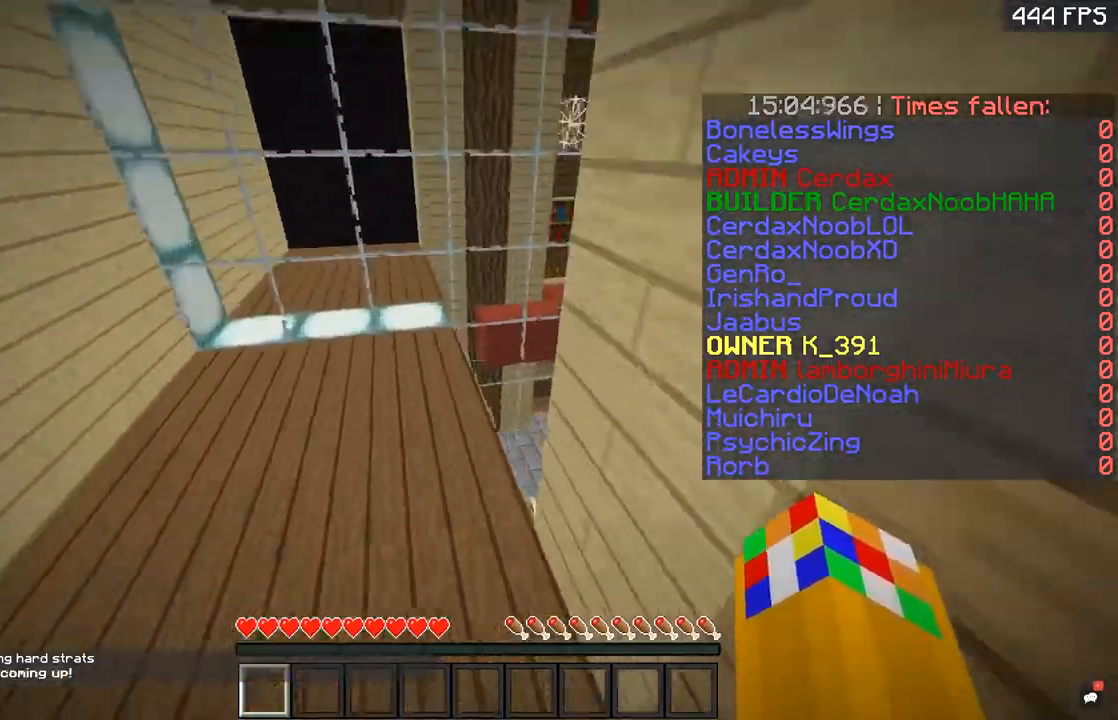
{"keys": ["space", "w"], "mouse": [], "events": [[250, "a", "up"], [383, "space", "down"]]}
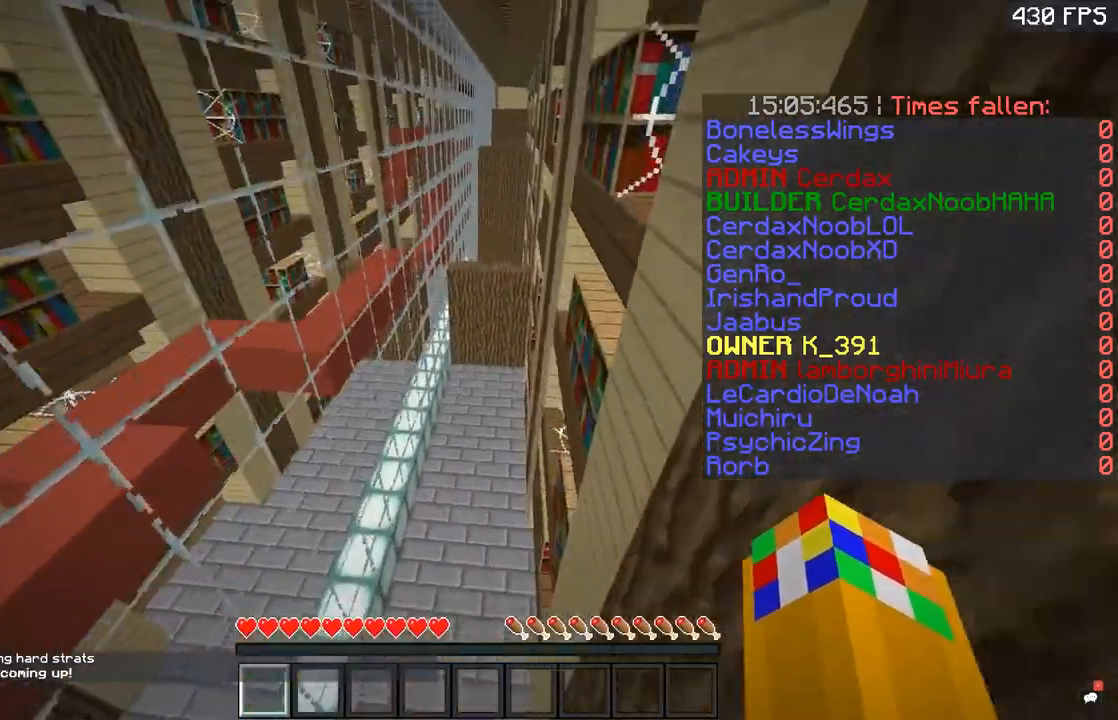
{"keys": ["space", "w"], "mouse": [], "events": [[67, "space", "up"], [134, "d", "down"], [267, "d", "up"], [401, "space", "down"]]}
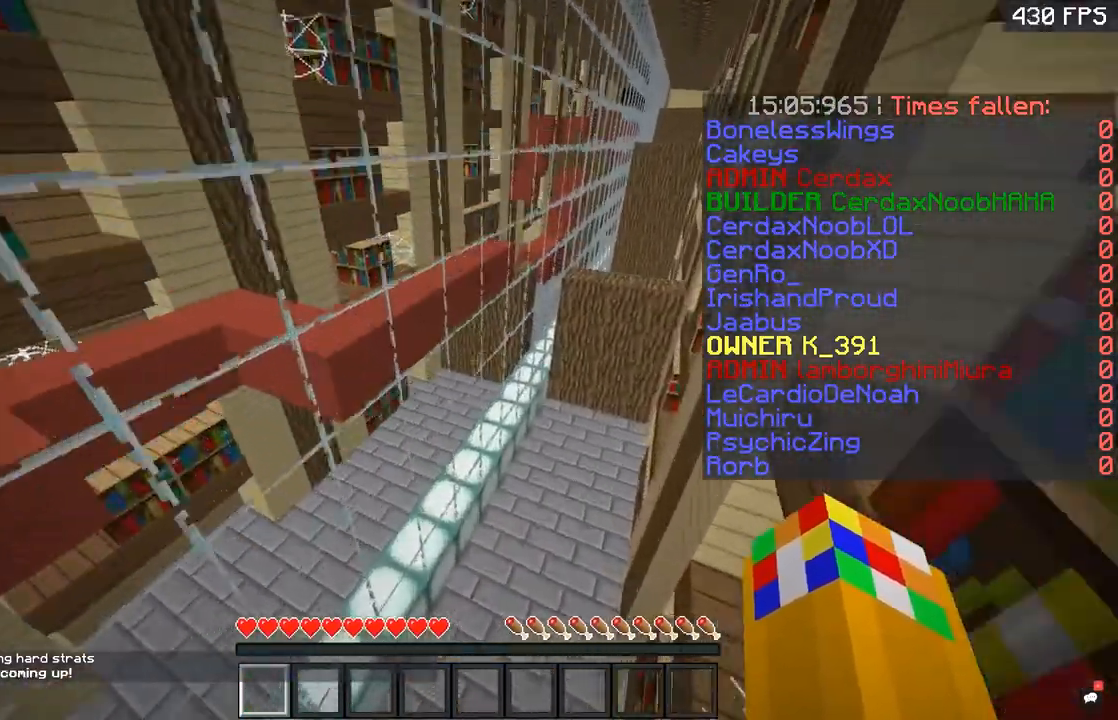
{"keys": ["space", "w"], "mouse": [], "events": [[367, "space", "up"], [500, "space", "down"]]}
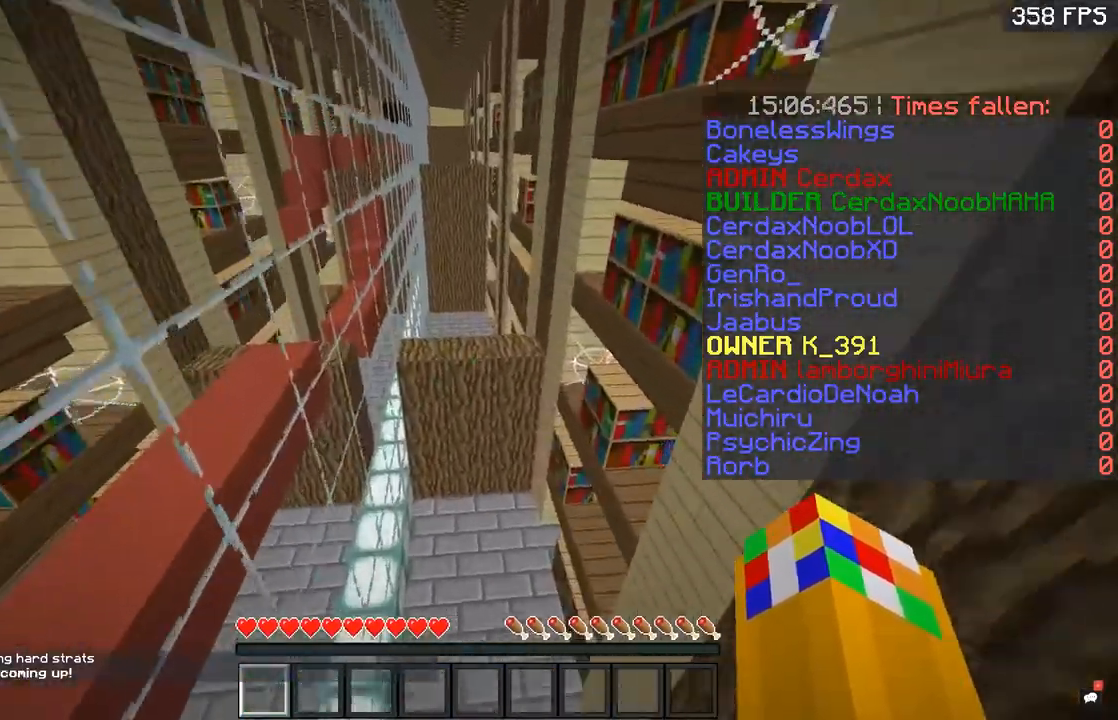
{"keys": ["w"], "mouse": [], "events": [[401, "space", "up"]]}
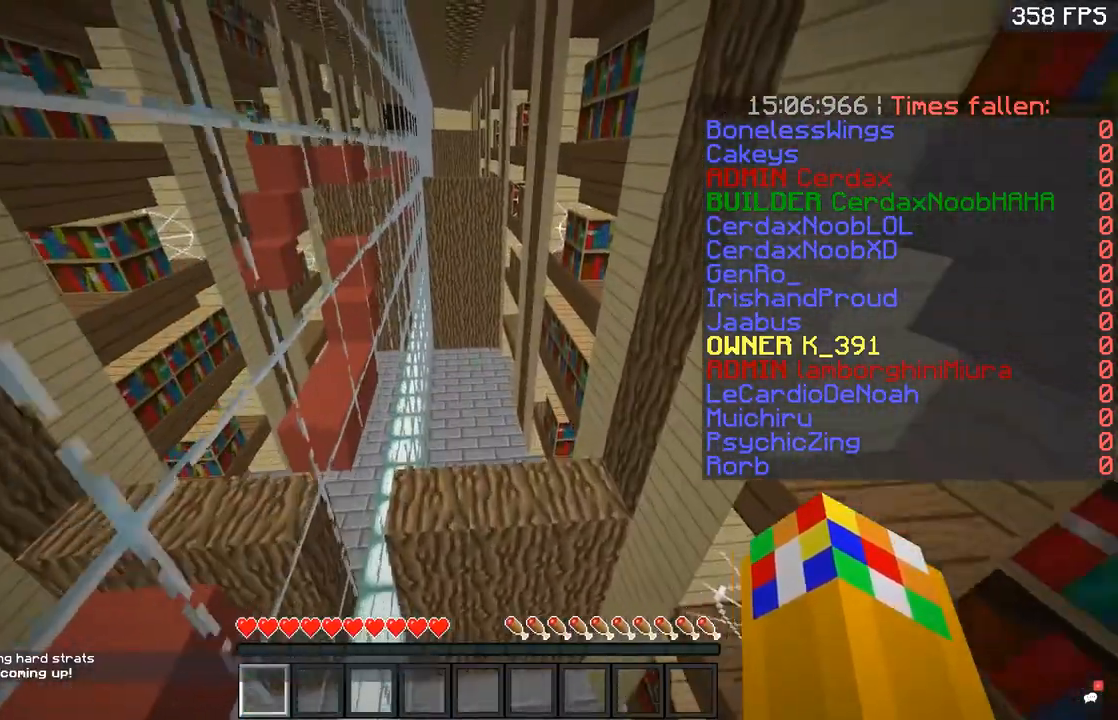
{"keys": ["d", "space", "w"], "mouse": [], "events": [[33, "space", "down"], [383, "d", "down"]]}
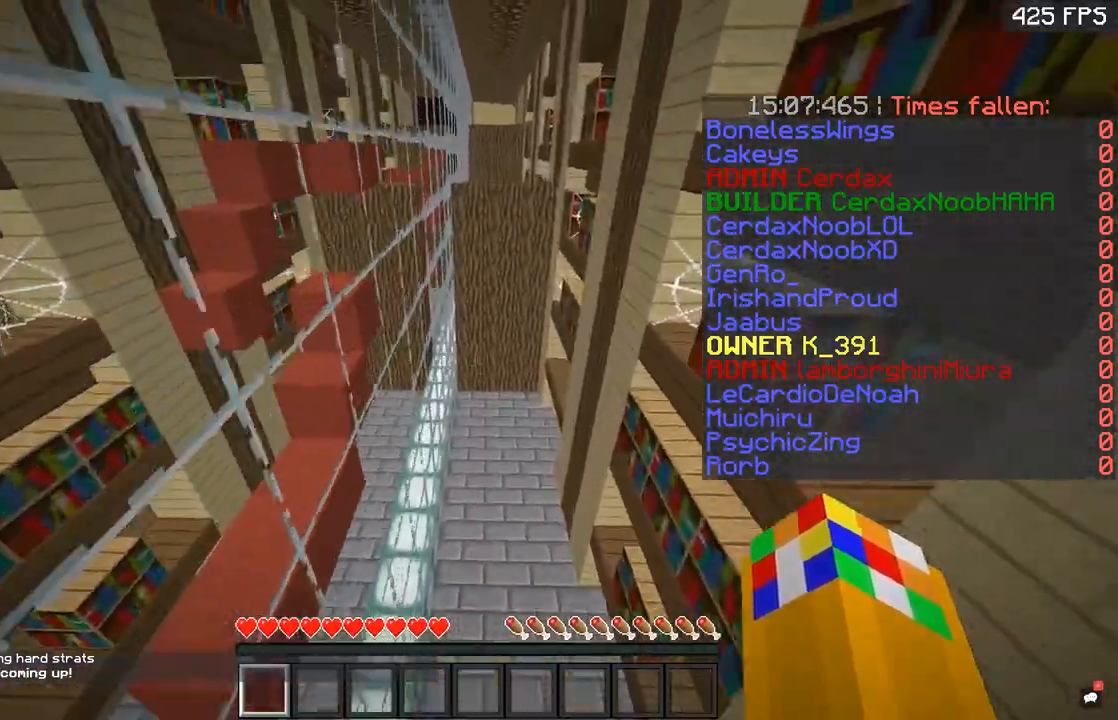
{"keys": ["space", "w"], "mouse": [], "events": [[33, "a", "down"], [67, "space", "up"], [150, "d", "up"], [400, "space", "down"], [451, "a", "up"]]}
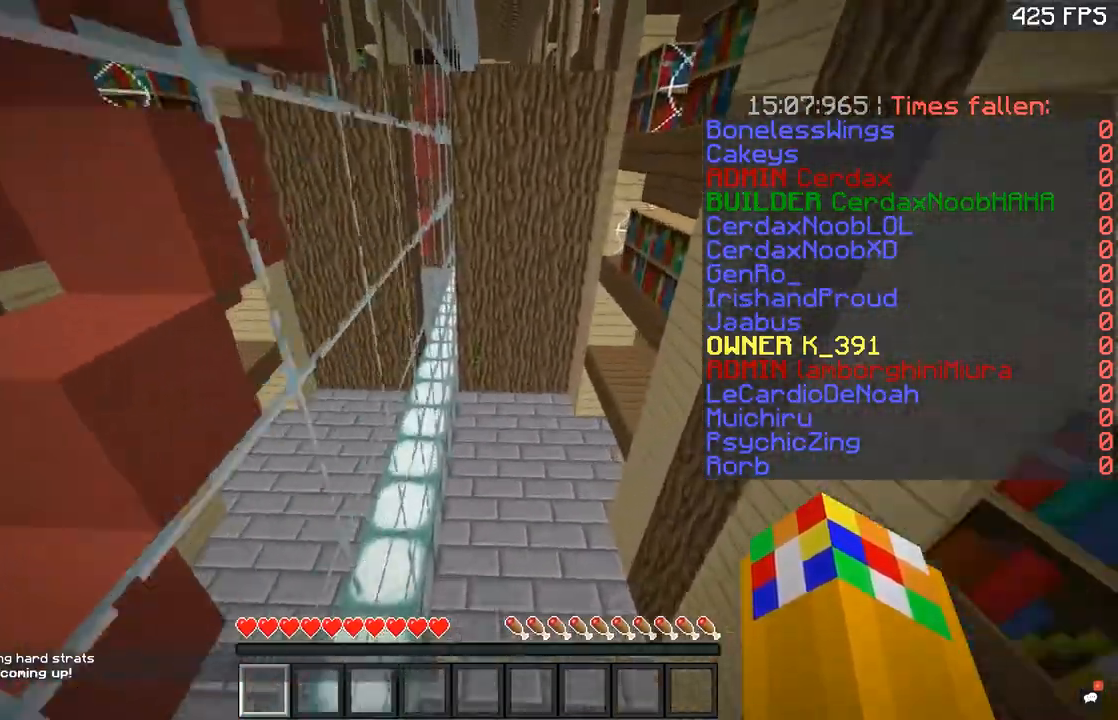
{"keys": ["space", "w"], "mouse": [], "events": [[267, "space", "up"], [300, "space", "down"]]}
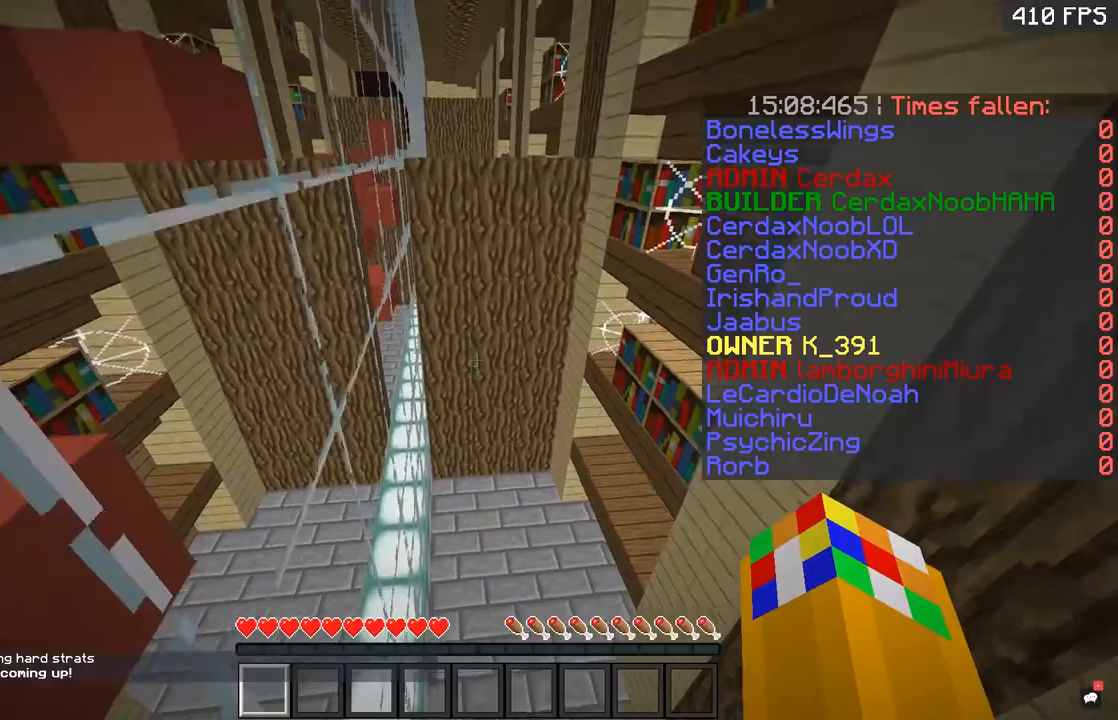
{"keys": ["space", "w"], "mouse": [], "events": [[167, "space", "up"], [301, "space", "down"]]}
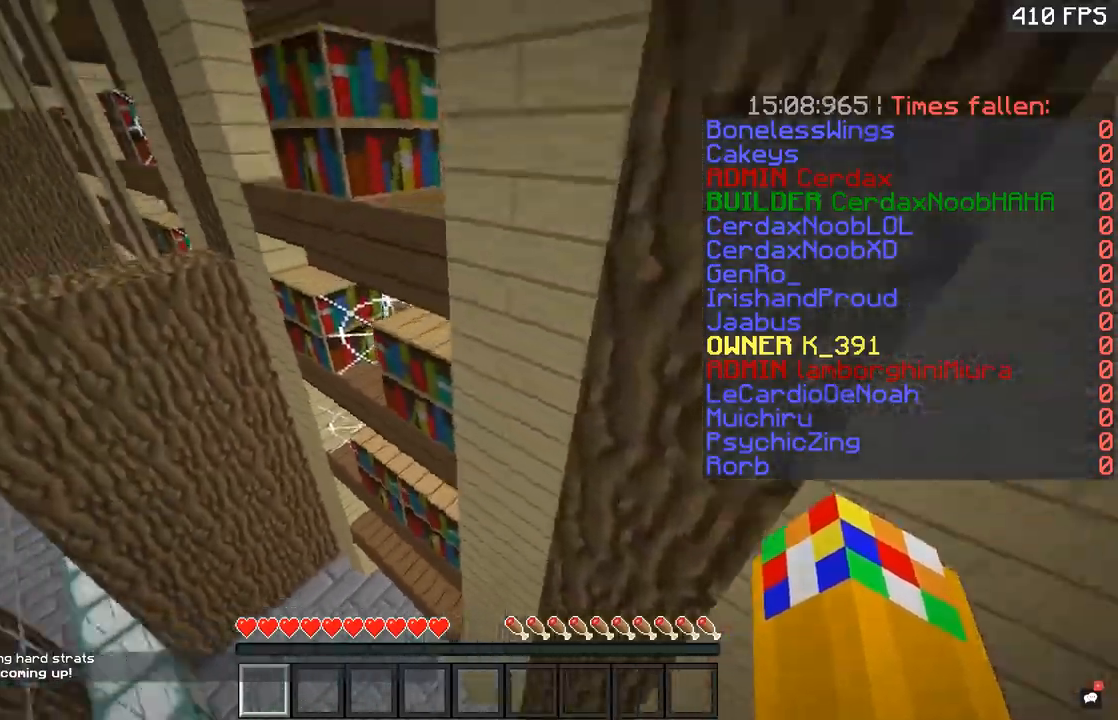
{"keys": ["space", "w"], "mouse": [], "events": [[183, "space", "up"], [217, "space", "down"]]}
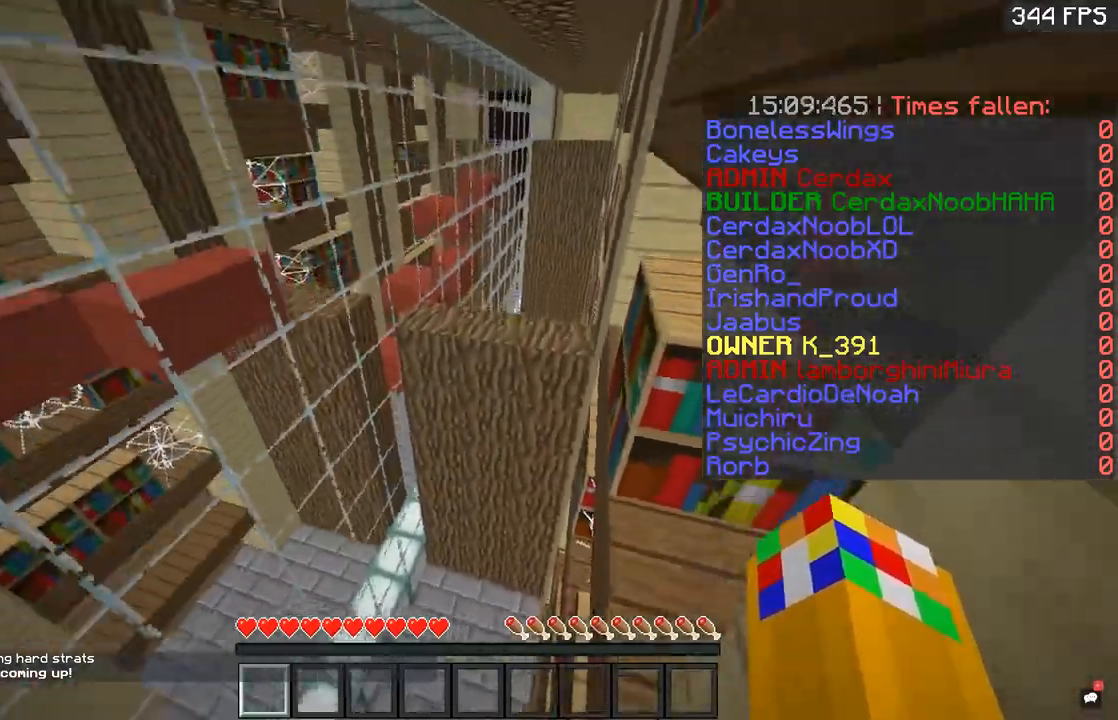
{"keys": ["space", "w"], "mouse": [], "events": [[67, "space", "up"], [167, "space", "down"]]}
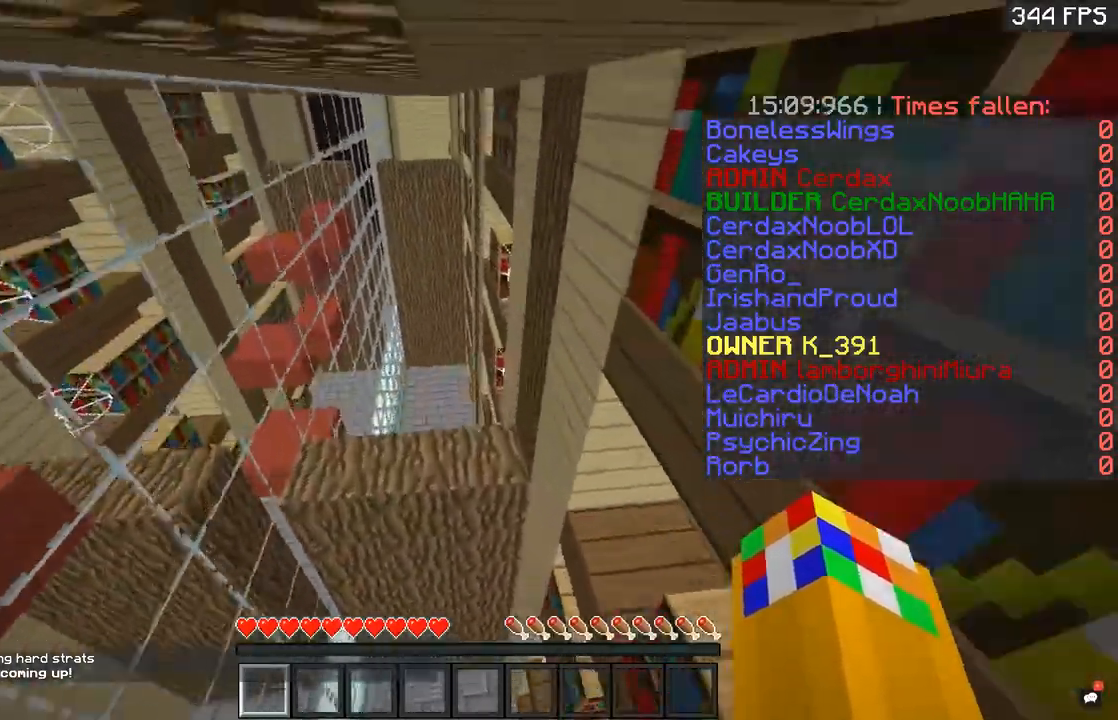
{"keys": ["w"], "mouse": [], "events": [[17, "space", "up"]]}
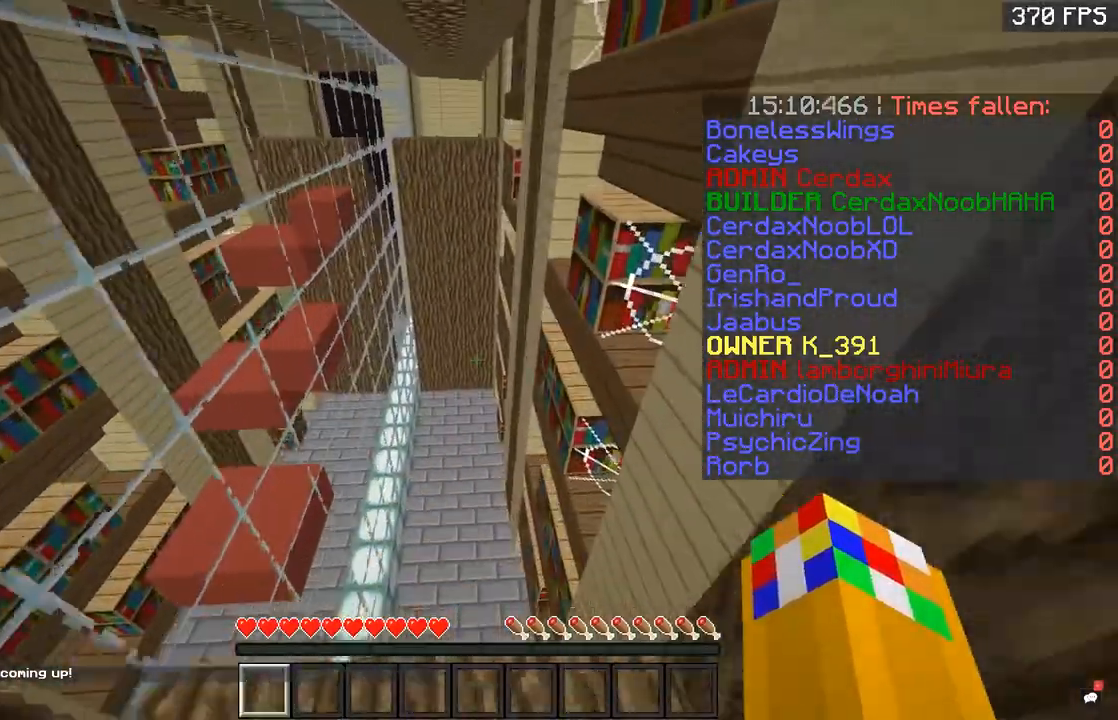
{"keys": ["w"], "mouse": [], "events": [[101, "space", "down"], [468, "space", "up"]]}
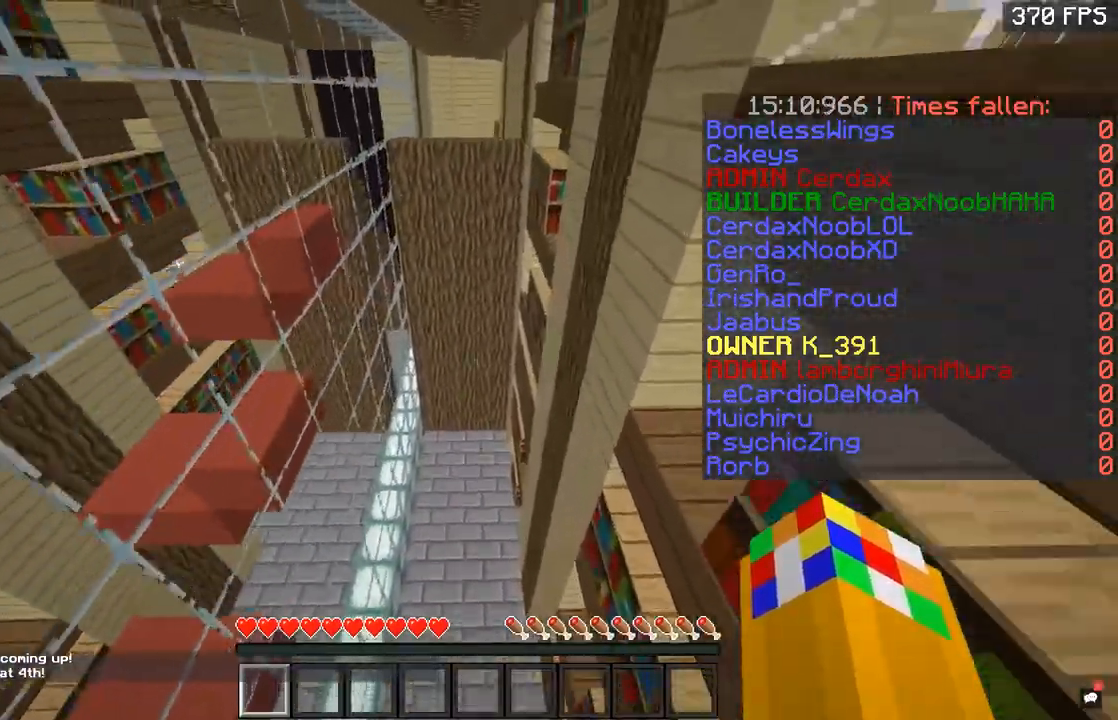
{"keys": ["w"], "mouse": [], "events": [[250, "d", "down"], [417, "d", "up"]]}
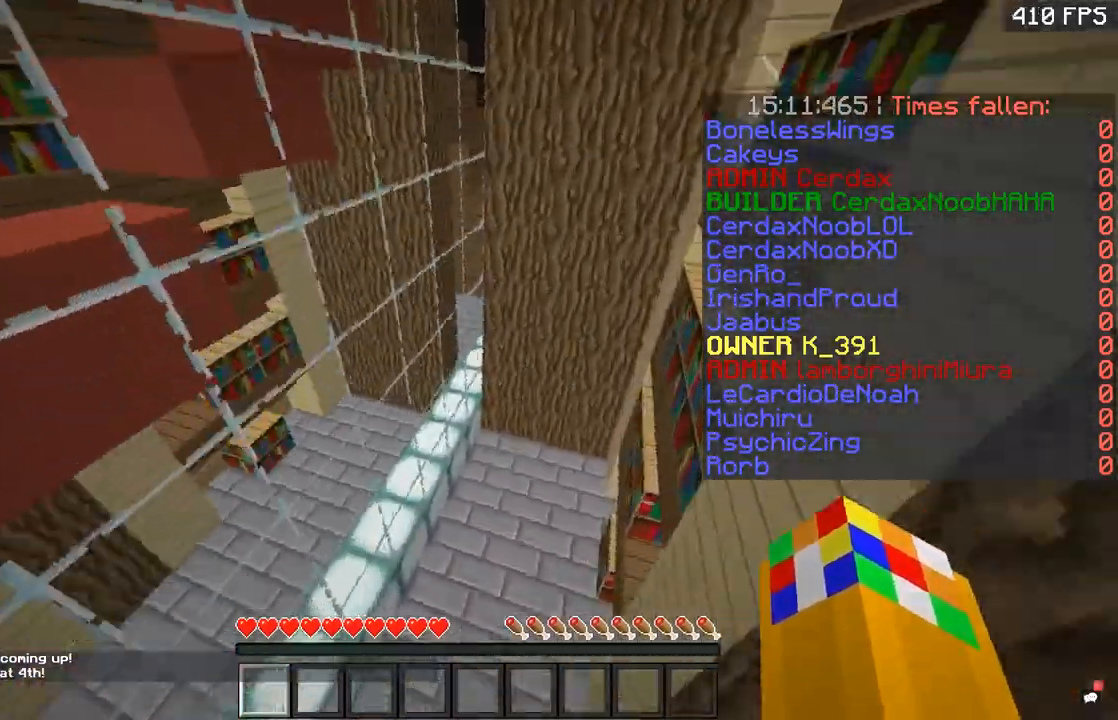
{"keys": ["d", "w"], "mouse": [], "events": [[151, "space", "down"], [251, "a", "down"], [351, "d", "down"], [367, "space", "up"], [418, "a", "up"]]}
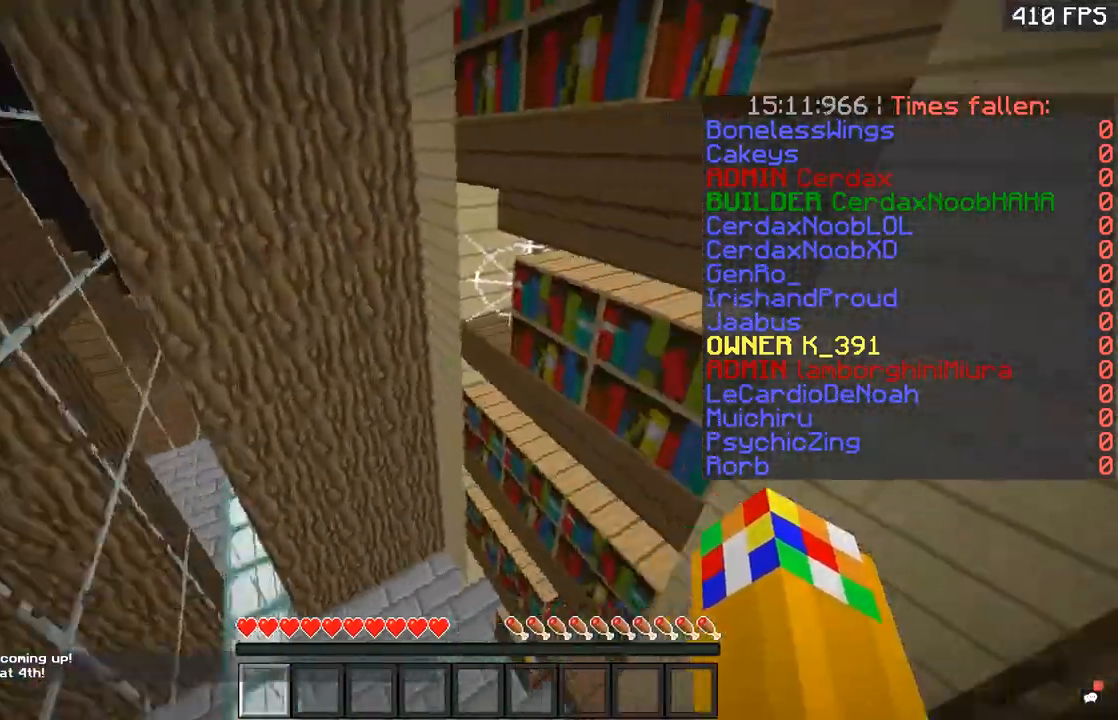
{"keys": ["w"], "mouse": [], "events": [[17, "d", "up"], [117, "space", "down"], [317, "space", "up"], [350, "d", "down"], [467, "d", "up"]]}
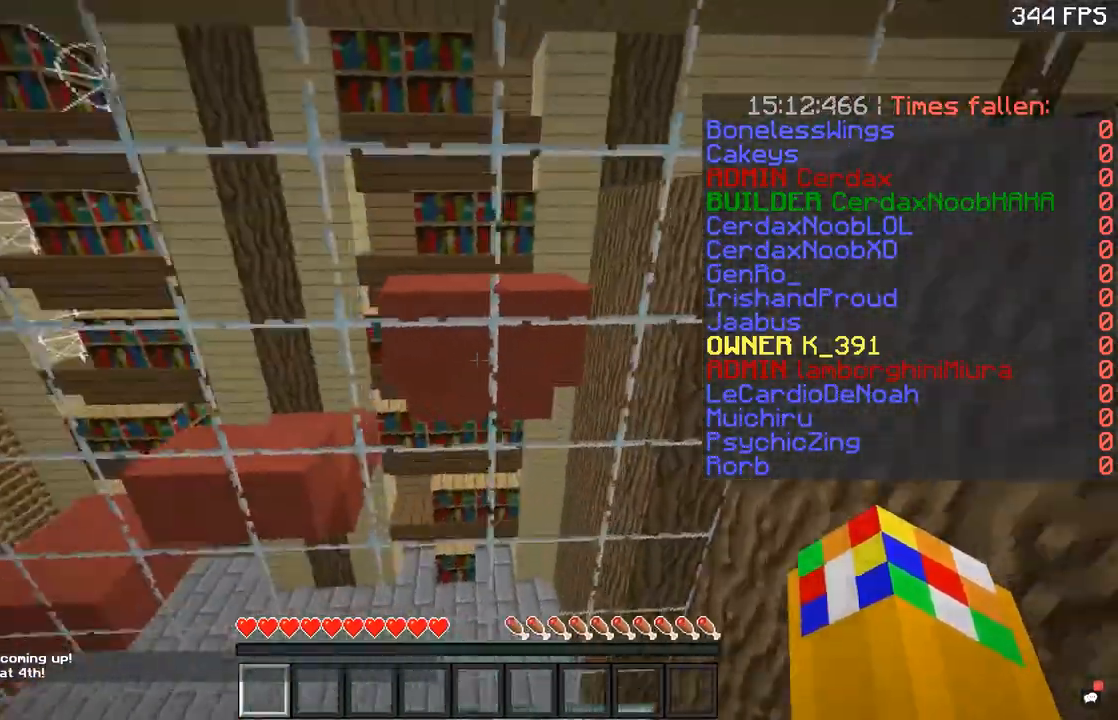
{"keys": ["w"], "mouse": [], "events": [[151, "space", "down"], [418, "space", "up"]]}
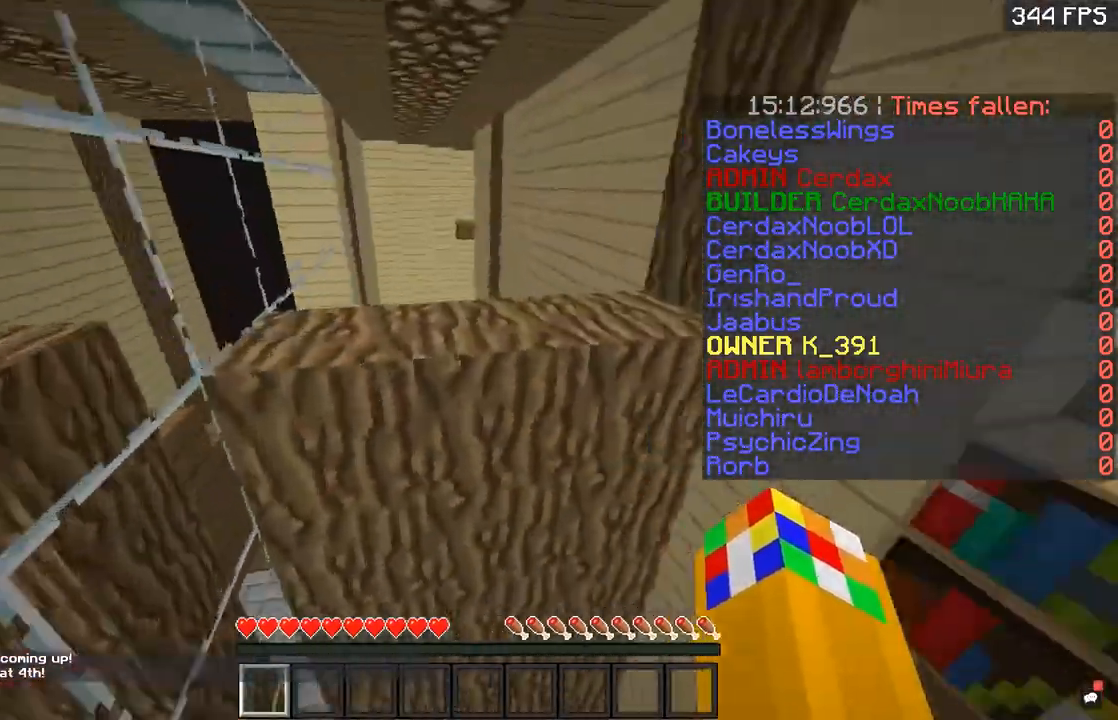
{"keys": ["space", "w"], "mouse": [], "events": [[50, "space", "down"], [317, "space", "up"], [350, "space", "down"]]}
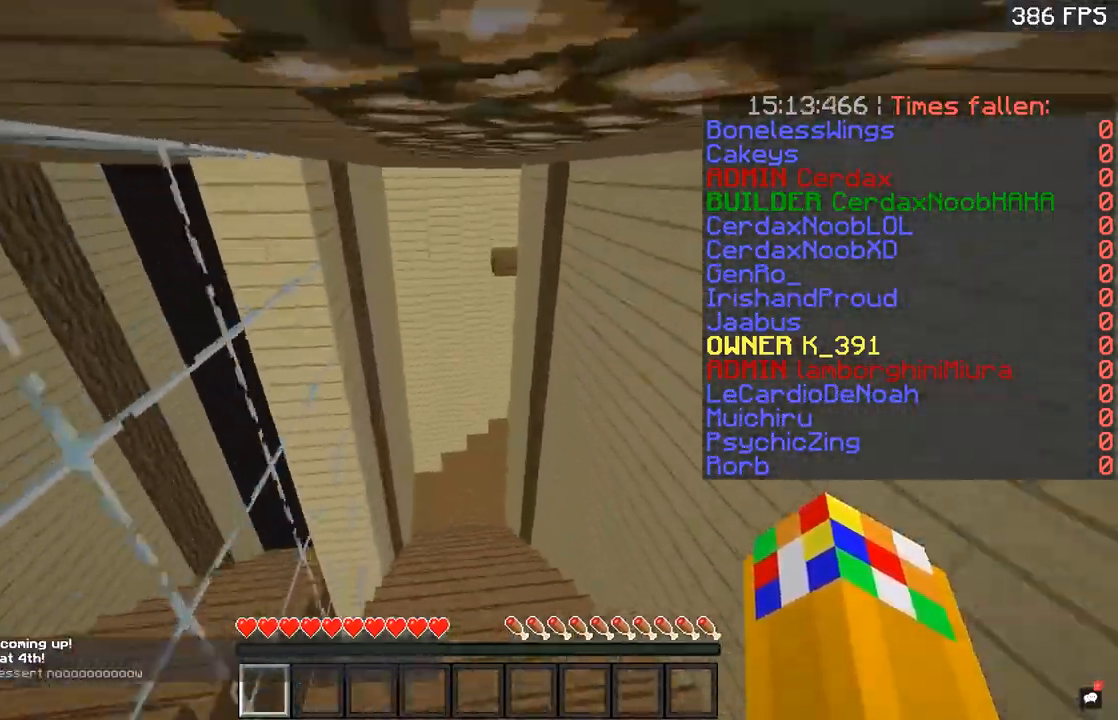
{"keys": ["space", "w"], "mouse": [], "events": [[117, "space", "up"], [151, "space", "down"]]}
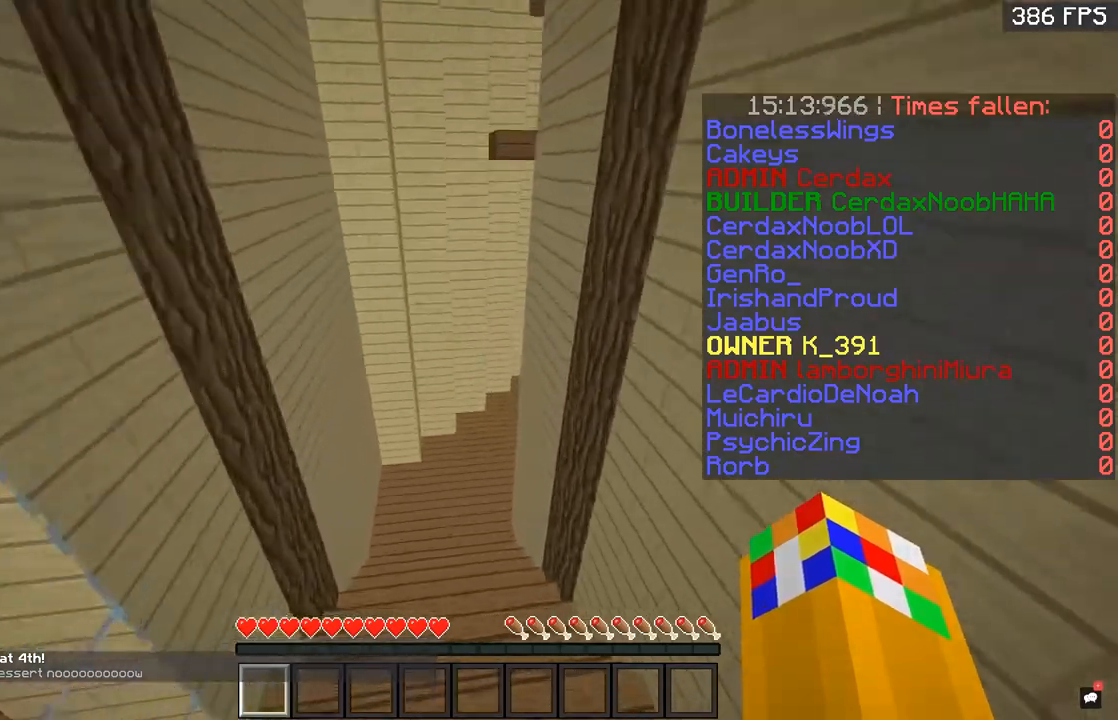
{"keys": ["space", "w"], "mouse": [], "events": []}
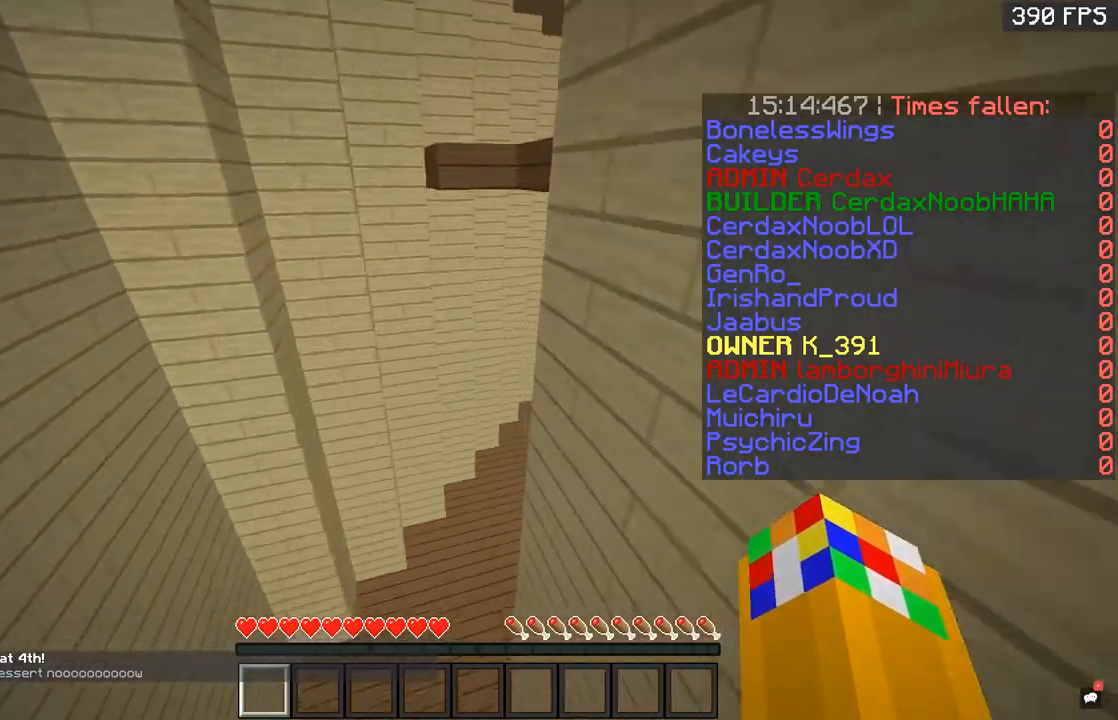
{"keys": ["space", "w"], "mouse": [], "events": []}